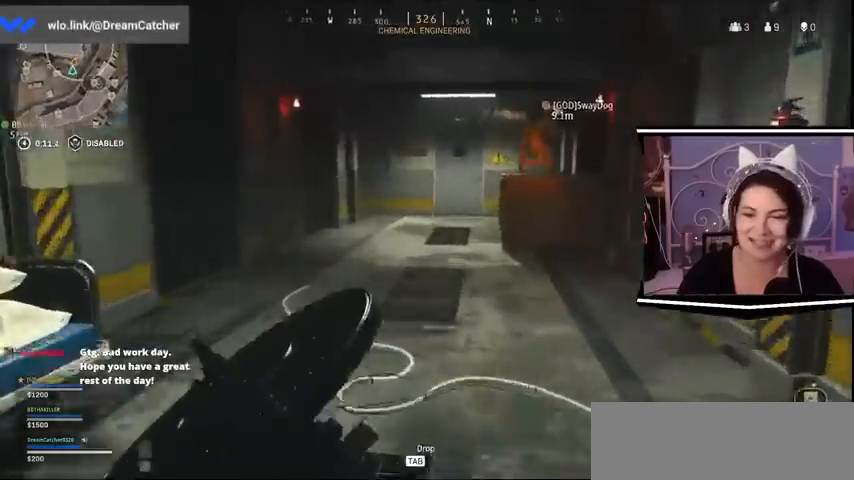
Gameplay with keyboard; each line is a JSON object with the keys held at the frame after it. "events" lists presses ("down") and releases ("up") of "a", "alt_l", "alt_r", "b", "c", "caps_lock", "ctrl_l", "ctrl_r", "d", "e", "escape", "f", "f1", "f10", "f11", "f12", "f2", "f3", "f4", "f5", "f6", "f7", "f8", "f9", "g", "h", "i", "j", "k", "l", "m", "n", "o", "p", "q", "r", "return", "s", "shift_l", "shift_r", "space", "t", "tab", "u", "v", "w", "x", "y" and "z" between this image and that frame as [ms after this image, input, new state], when the widget could be followed in between. No other keys are recorded. Mouse input is not recorded.
{"keys": ["w"], "events": []}
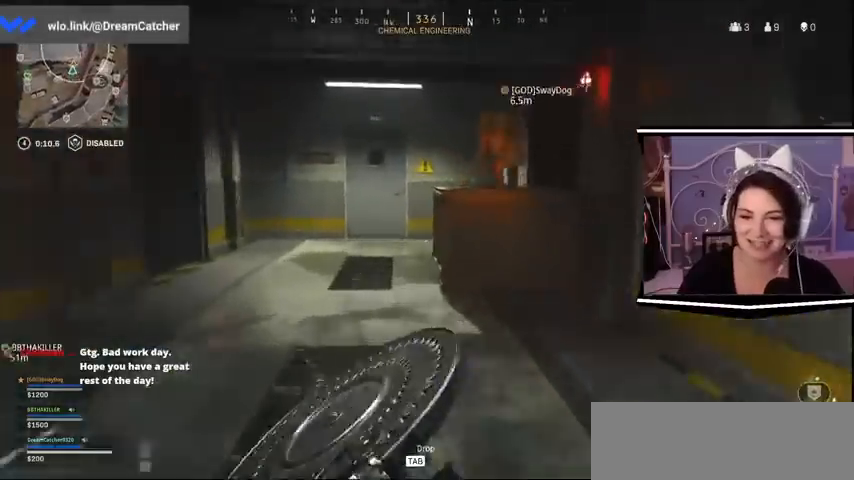
{"keys": ["a", "w"], "events": [[367, "a", "down"]]}
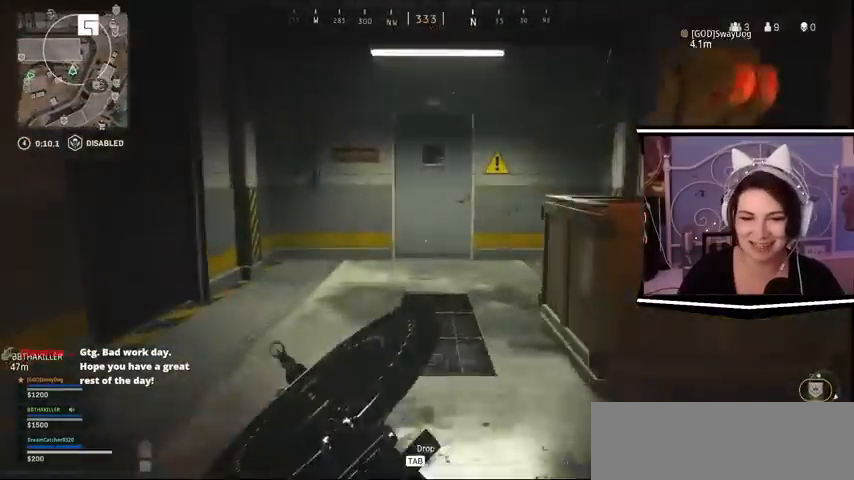
{"keys": ["a", "w"], "events": []}
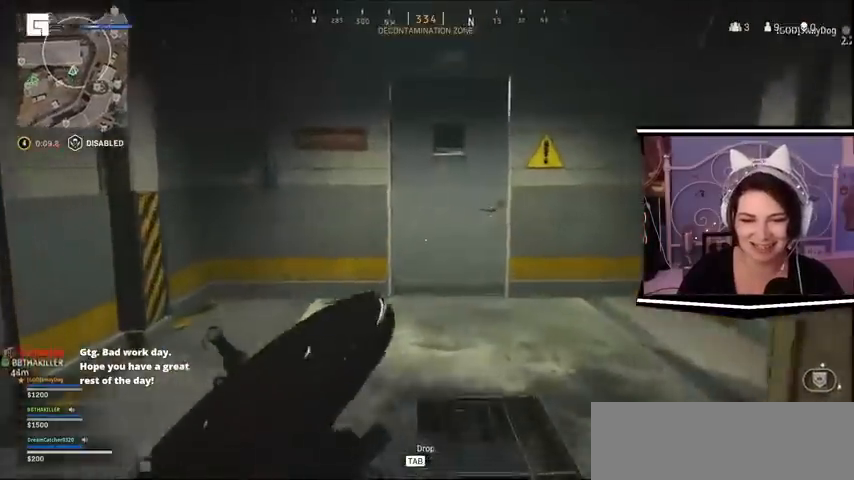
{"keys": ["a", "w"], "events": []}
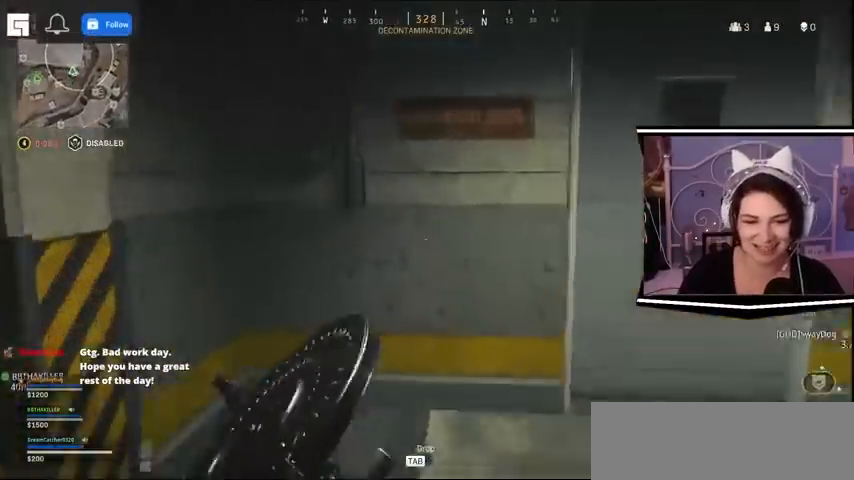
{"keys": ["a"], "events": [[367, "w", "up"]]}
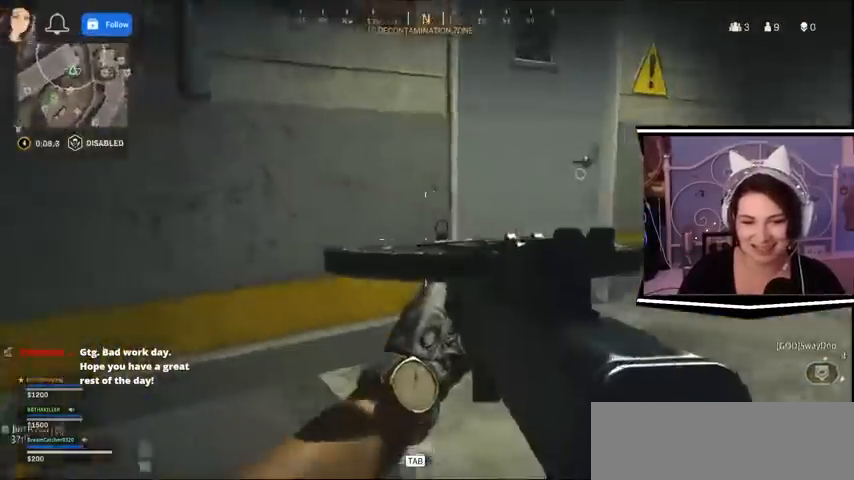
{"keys": ["a"], "events": []}
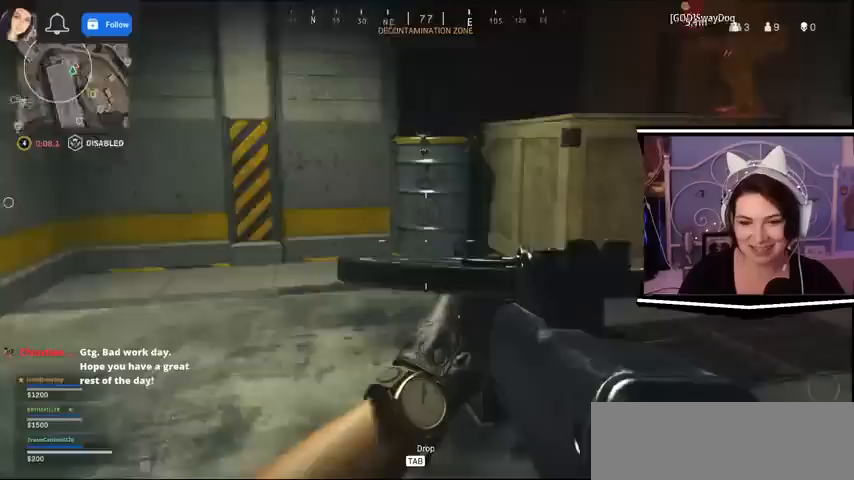
{"keys": ["a"], "events": []}
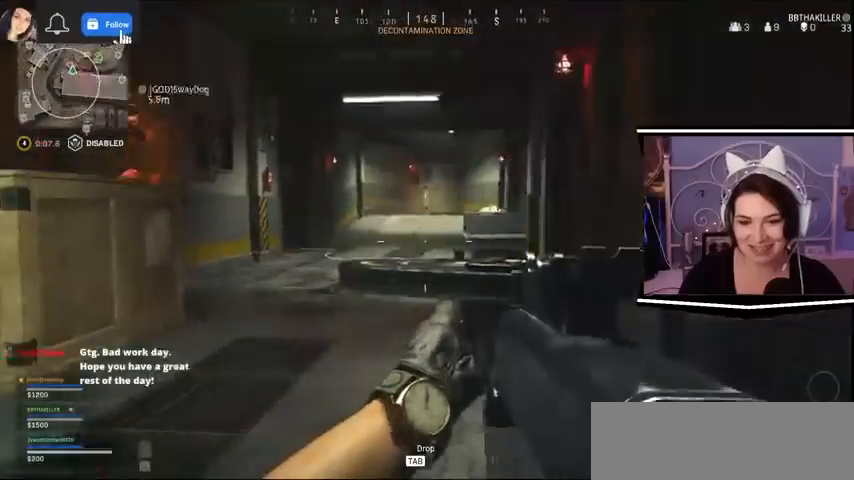
{"keys": ["a", "s"]}
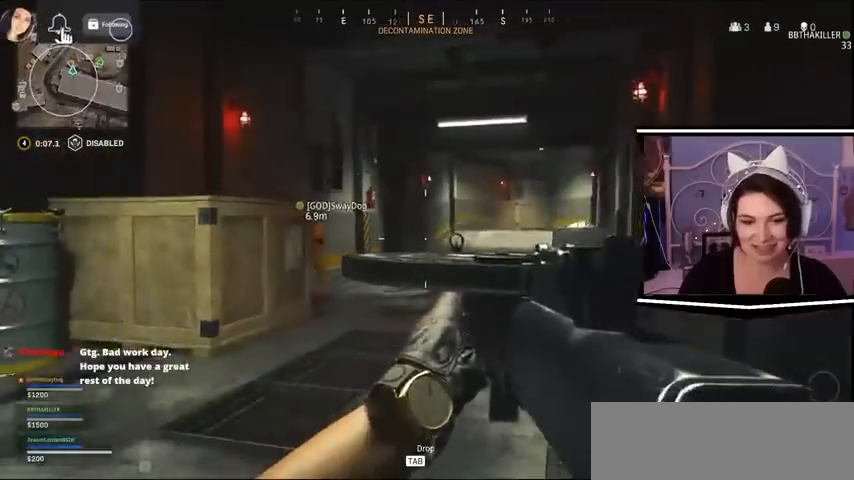
{"keys": ["s"], "events": [[167, "a", "up"]]}
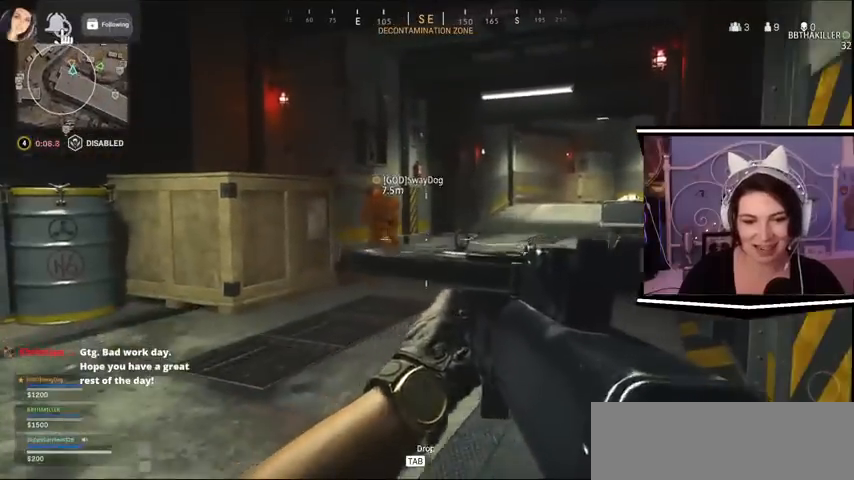
{"keys": ["d", "s"], "events": [[33, "d", "down"]]}
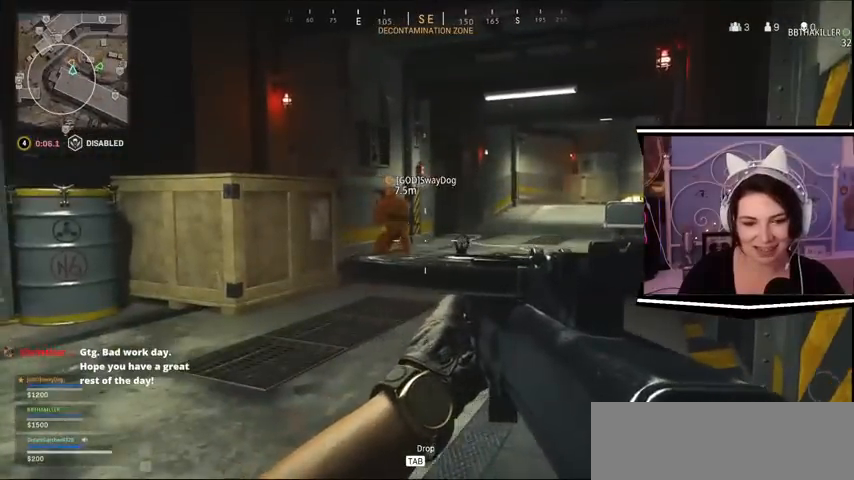
{"keys": [], "events": [[333, "s", "up"], [367, "d", "up"]]}